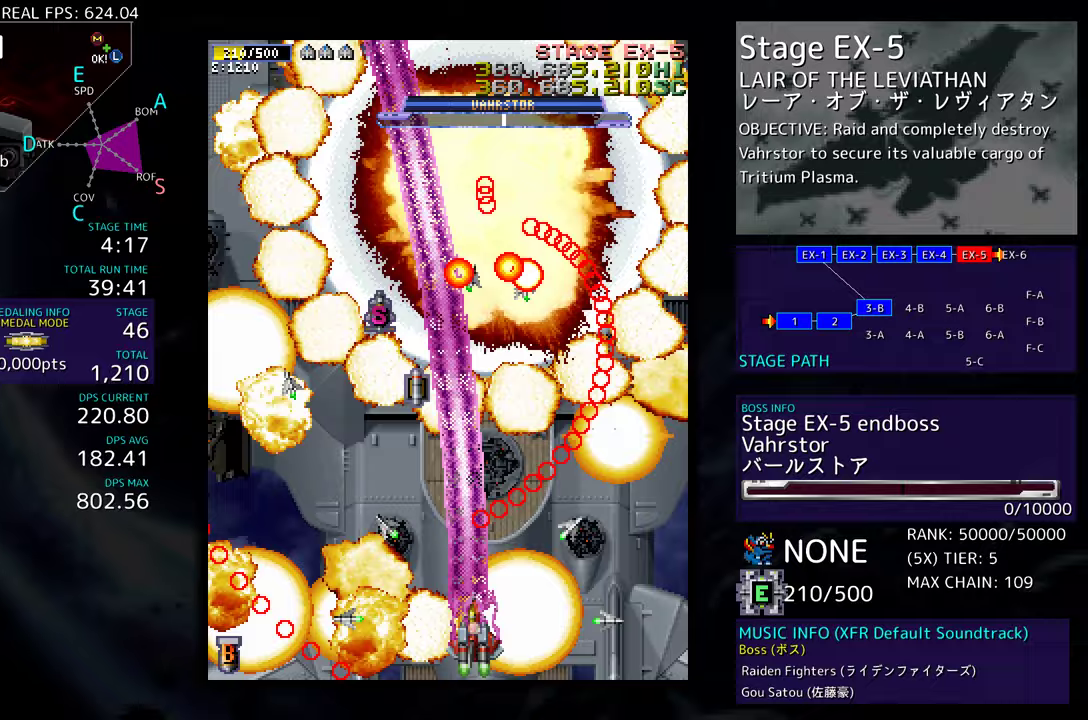
Gameplay with a controller; each line is a JSON object with the inputs held at the frame after it. "events" lists button and stick changes between this image and that frame as [ms after this image, input, new state], when the widget could be followed in between. Not read: L3 R3 other_buttons.
{"buttons": ["DPAD_UP"], "events": [[133, "DPAD_DOWN", "up"], [183, "DPAD_UP", "down"], [200, "DPAD_RIGHT", "up"]]}
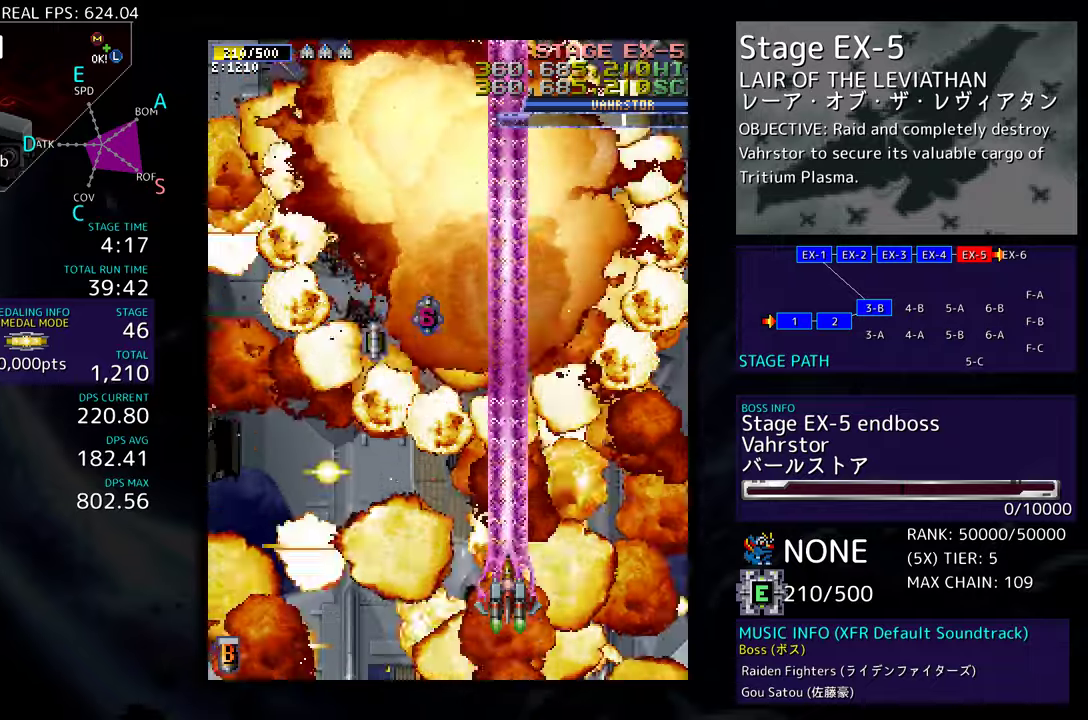
{"buttons": ["DPAD_UP"], "events": []}
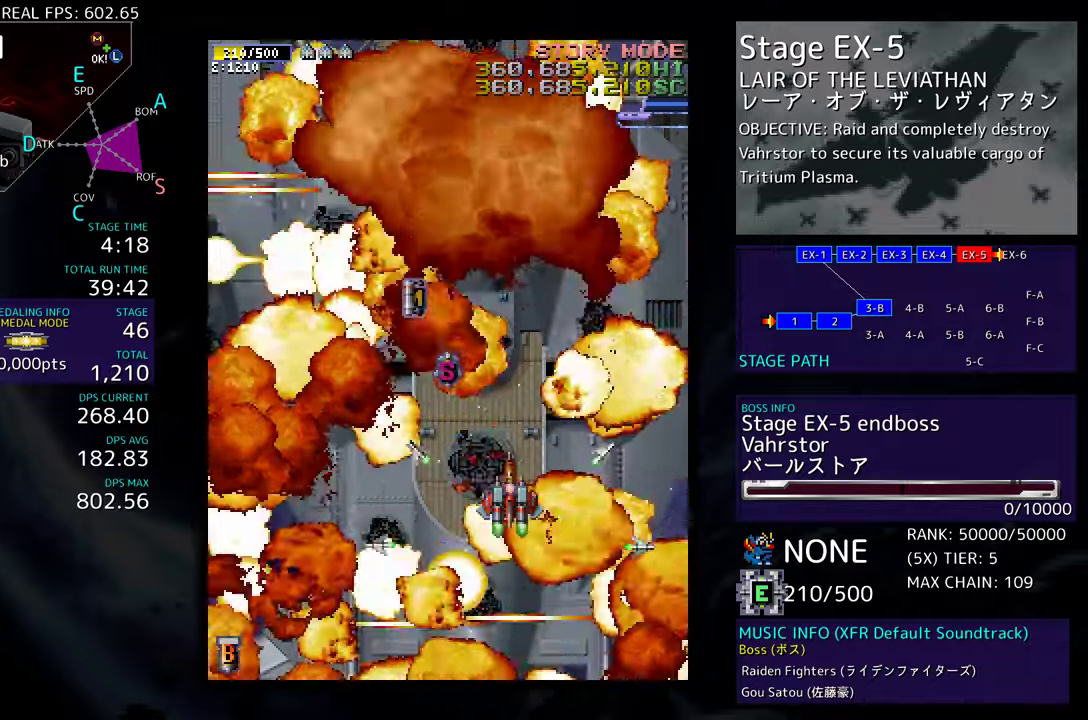
{"buttons": ["DPAD_UP"], "events": [[117, "DPAD_LEFT", "down"], [500, "DPAD_LEFT", "up"]]}
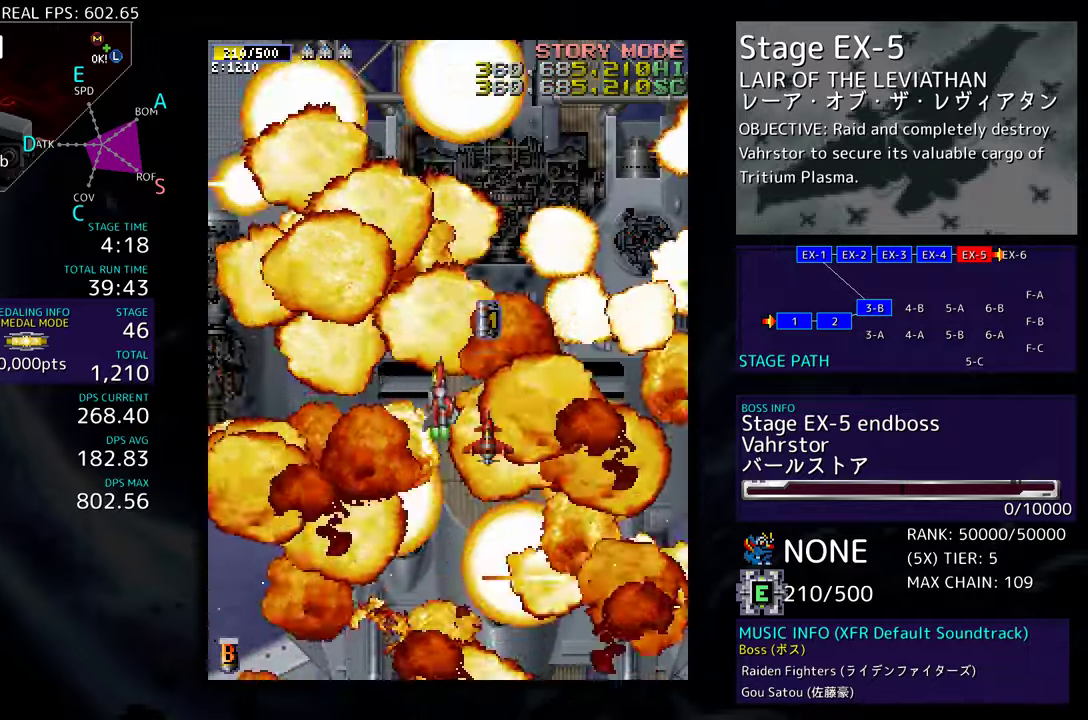
{"buttons": ["DPAD_DOWN"], "events": [[117, "DPAD_RIGHT", "down"], [250, "DPAD_UP", "up"], [333, "DPAD_DOWN", "down"], [483, "DPAD_RIGHT", "up"]]}
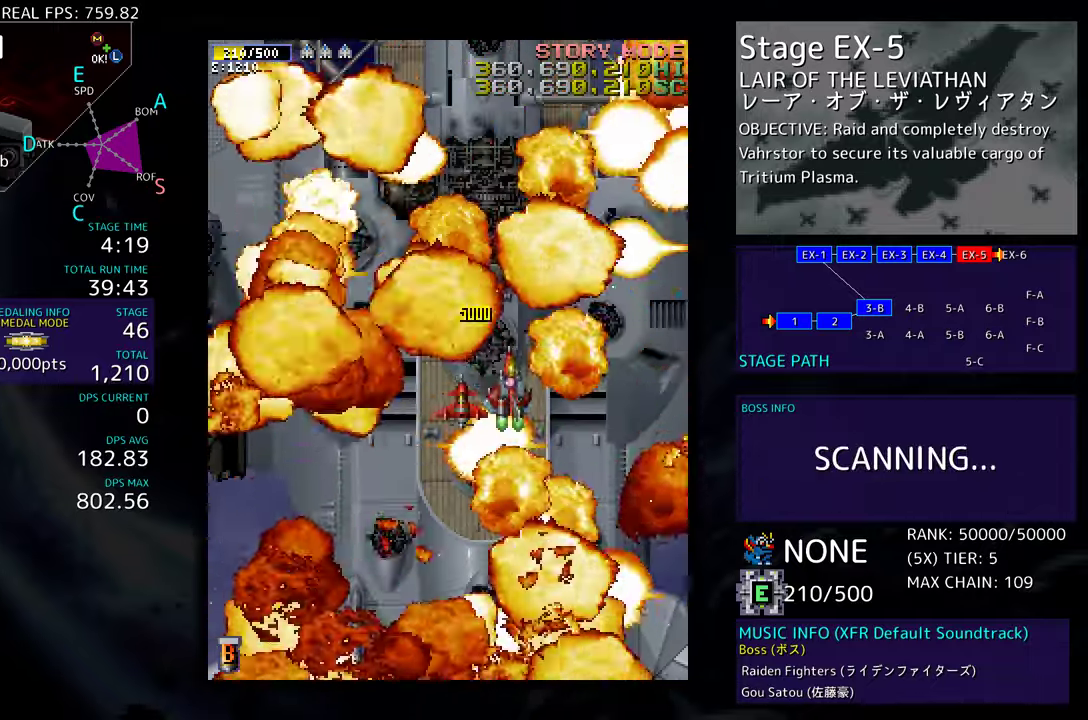
{"buttons": ["DPAD_DOWN"], "events": []}
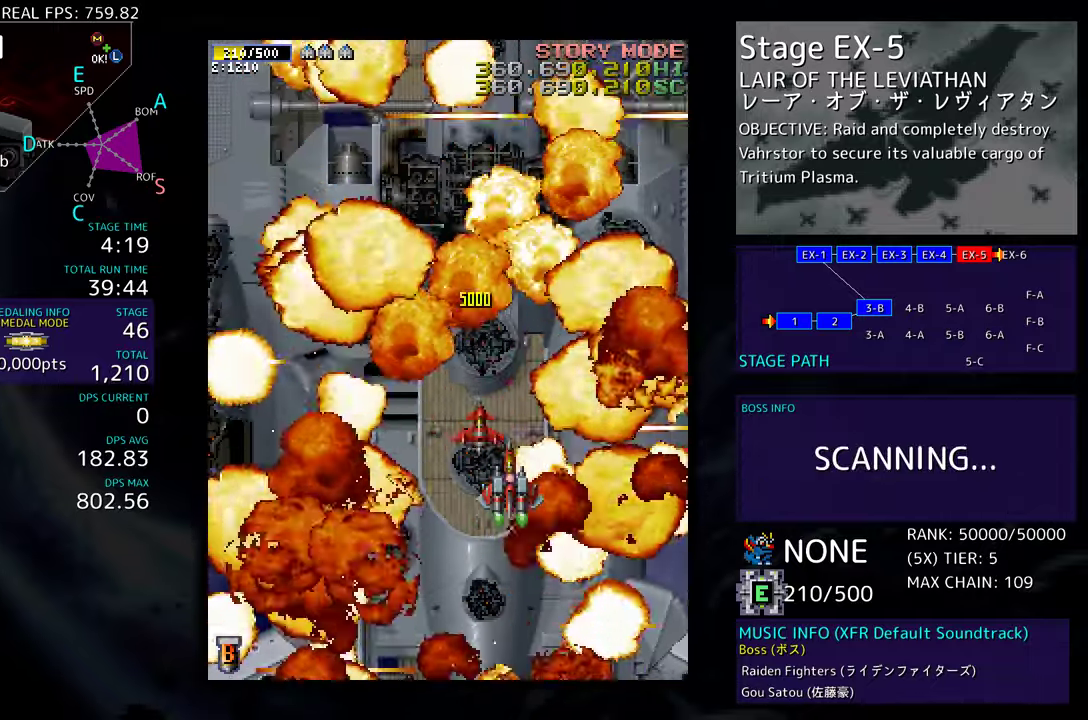
{"buttons": [], "events": [[400, "DPAD_DOWN", "up"]]}